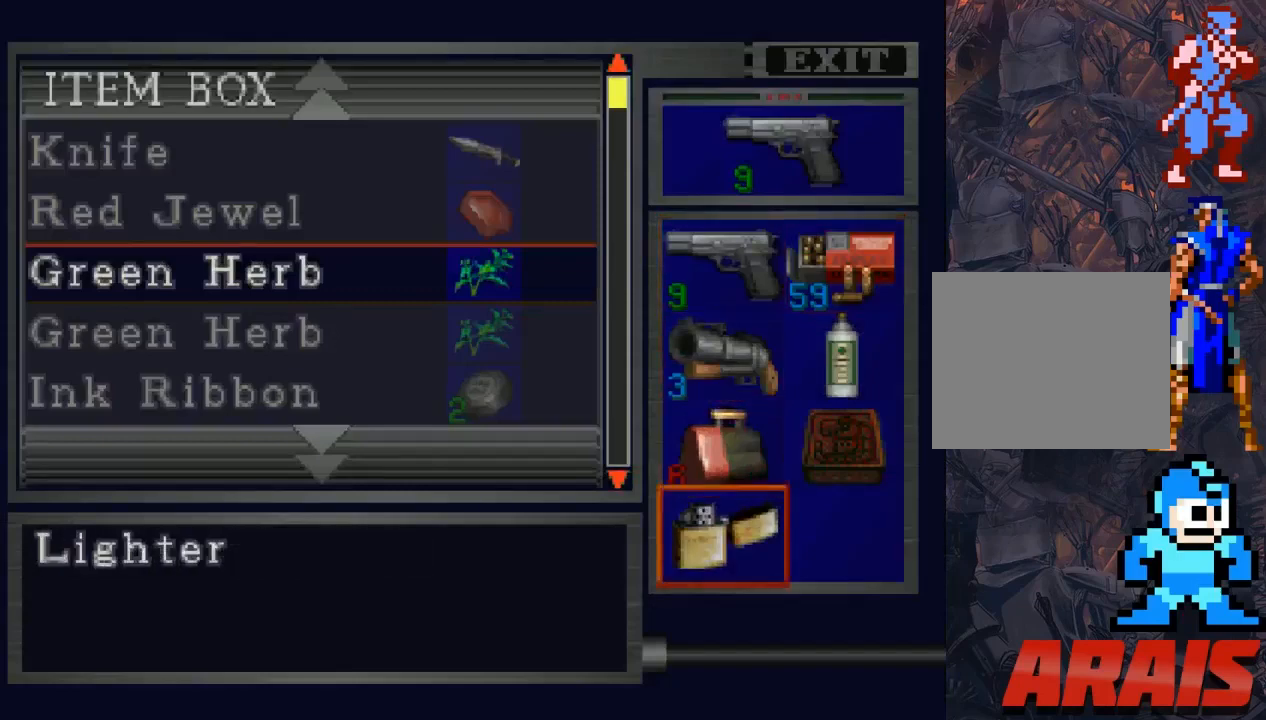
Gameplay with a controller (PlayStation layout); each line is a JSON object with the inputs held at the frame after it. "events" lists button and stick changes between this image and that frame as [ms after this image, input, new state], when the widget could be followed in between. Not read: left_stick right_stick.
{"buttons": [], "events": [[100, "DPAD_RIGHT", "down"], [233, "DPAD_RIGHT", "up"]]}
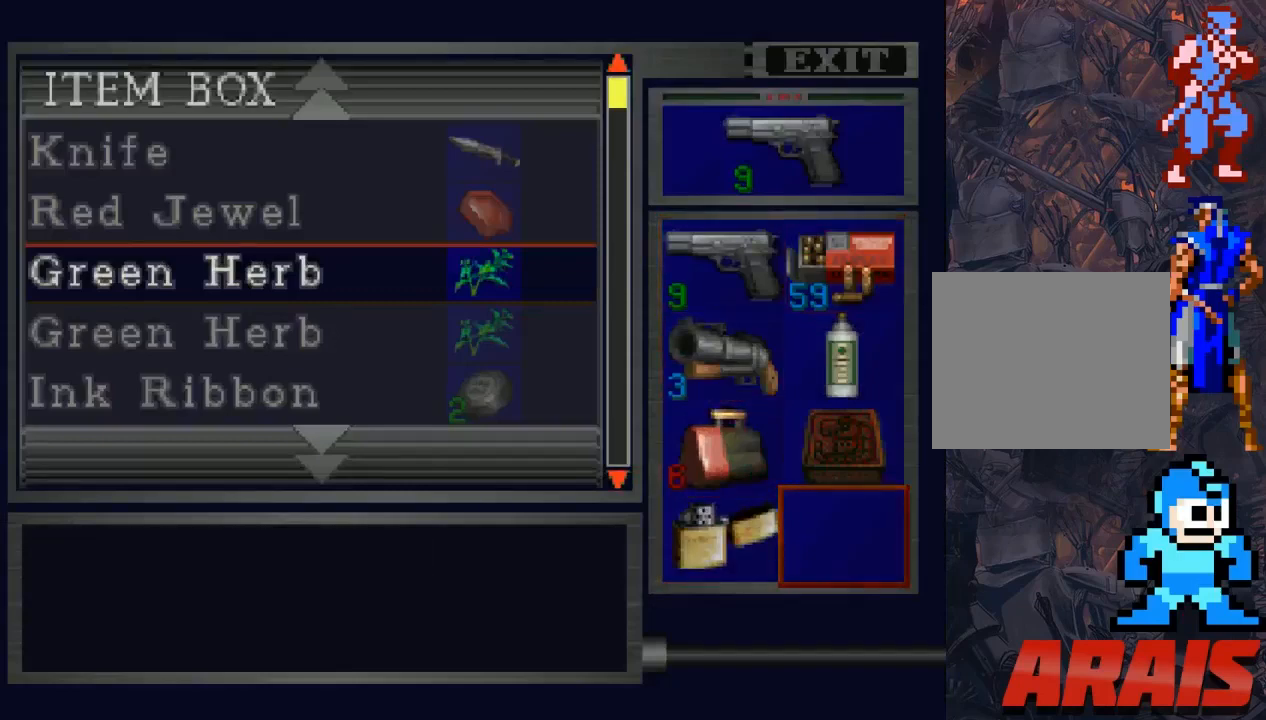
{"buttons": [], "events": []}
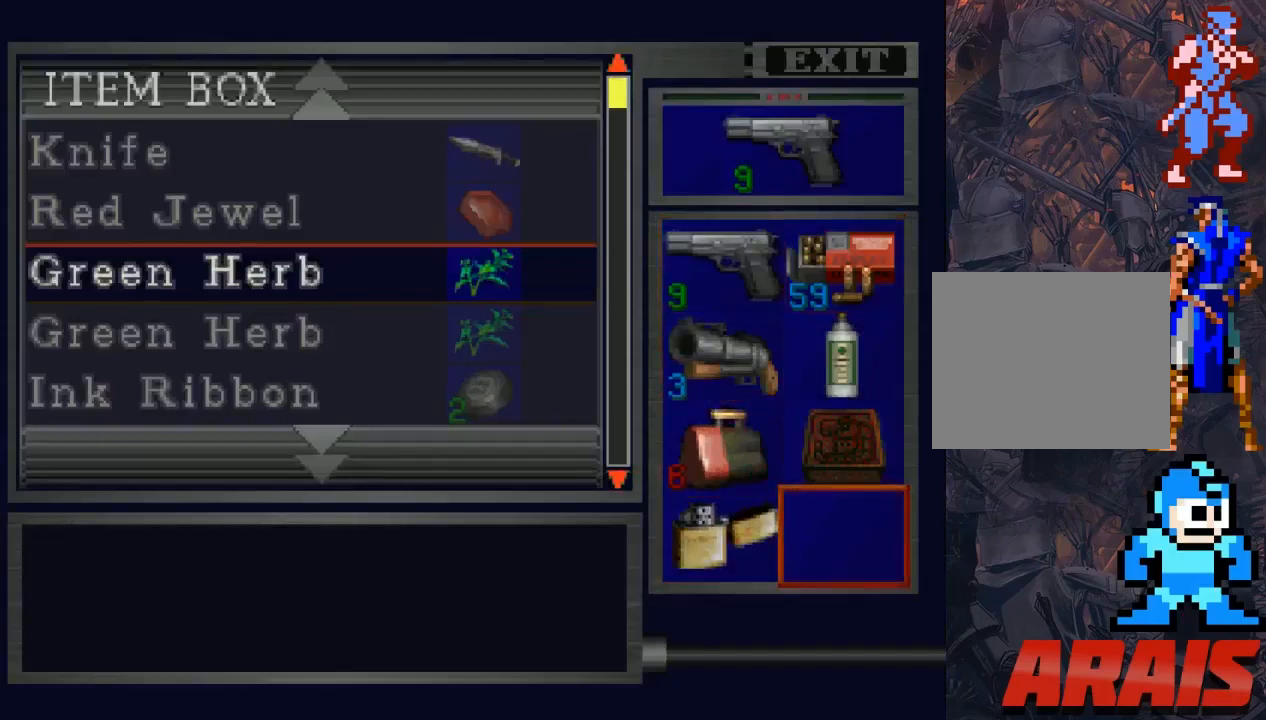
{"buttons": [], "events": [[367, "CROSS", "down"], [467, "CROSS", "up"]]}
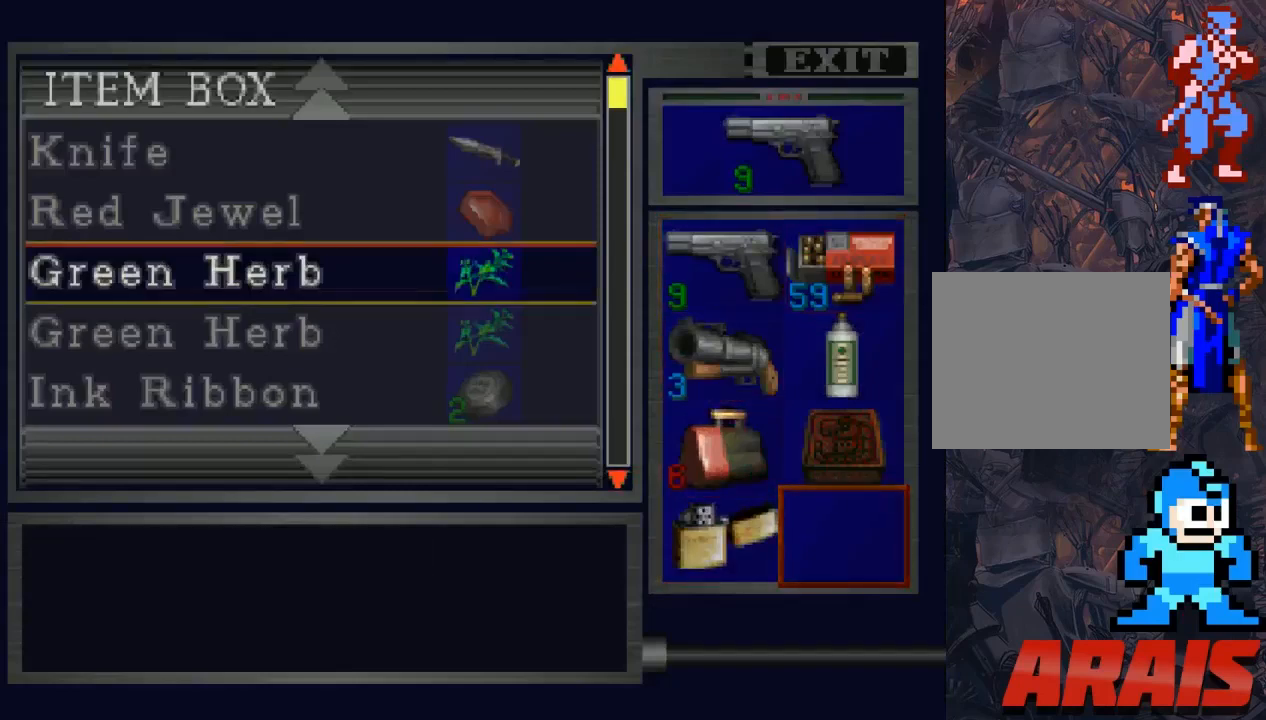
{"buttons": [], "events": [[300, "CROSS", "down"], [367, "CROSS", "up"]]}
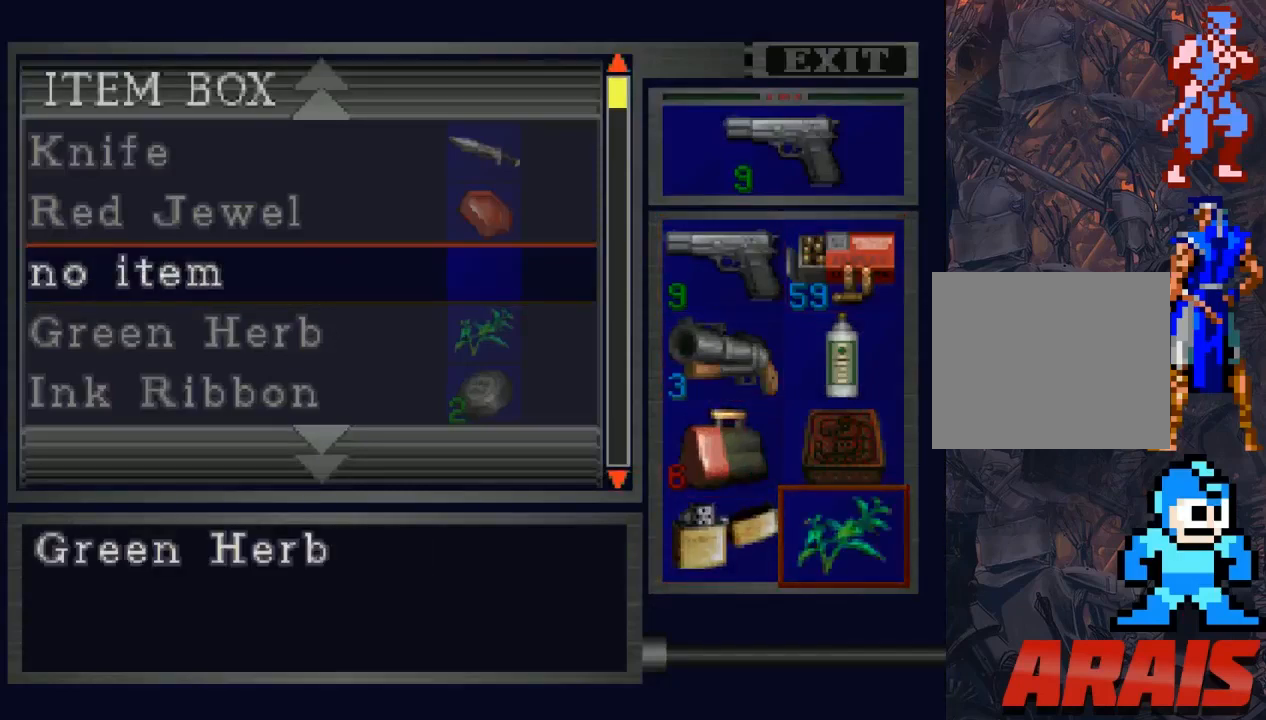
{"buttons": ["CROSS"], "events": [[367, "DPAD_UP", "down"], [433, "DPAD_UP", "up"], [467, "CROSS", "down"]]}
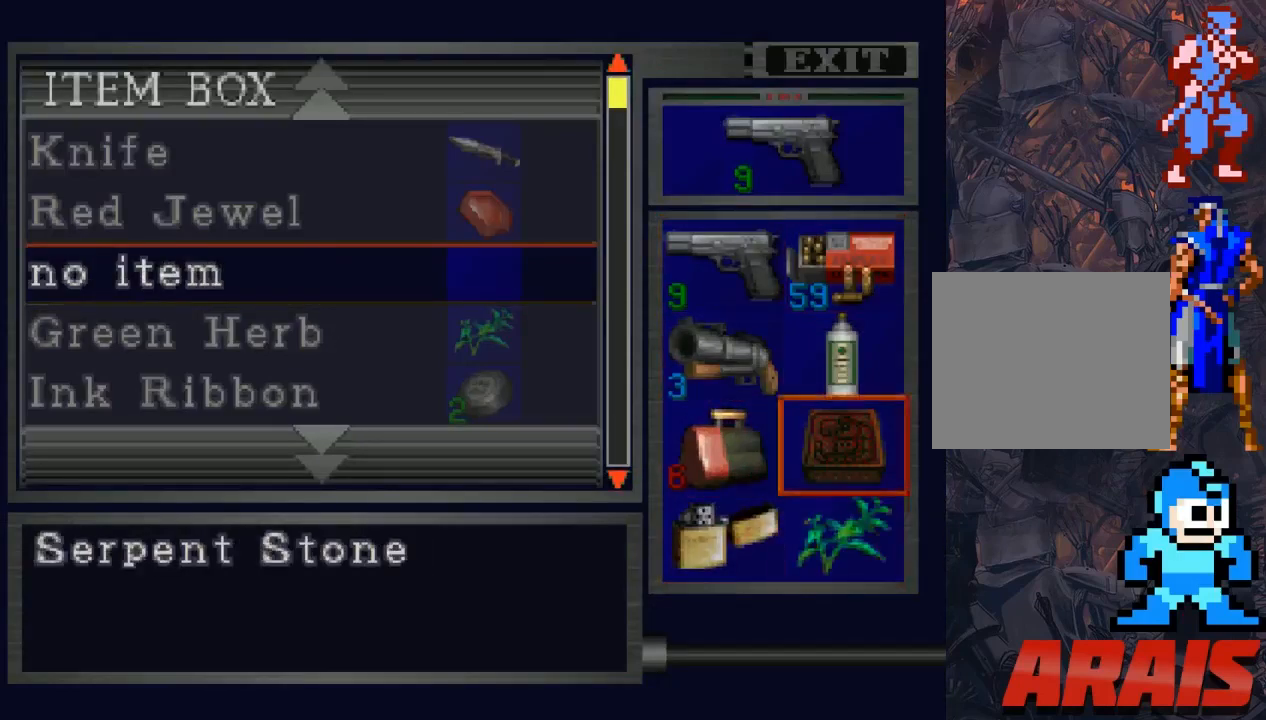
{"buttons": [], "events": [[33, "CROSS", "up"], [300, "CROSS", "down"], [400, "CROSS", "up"]]}
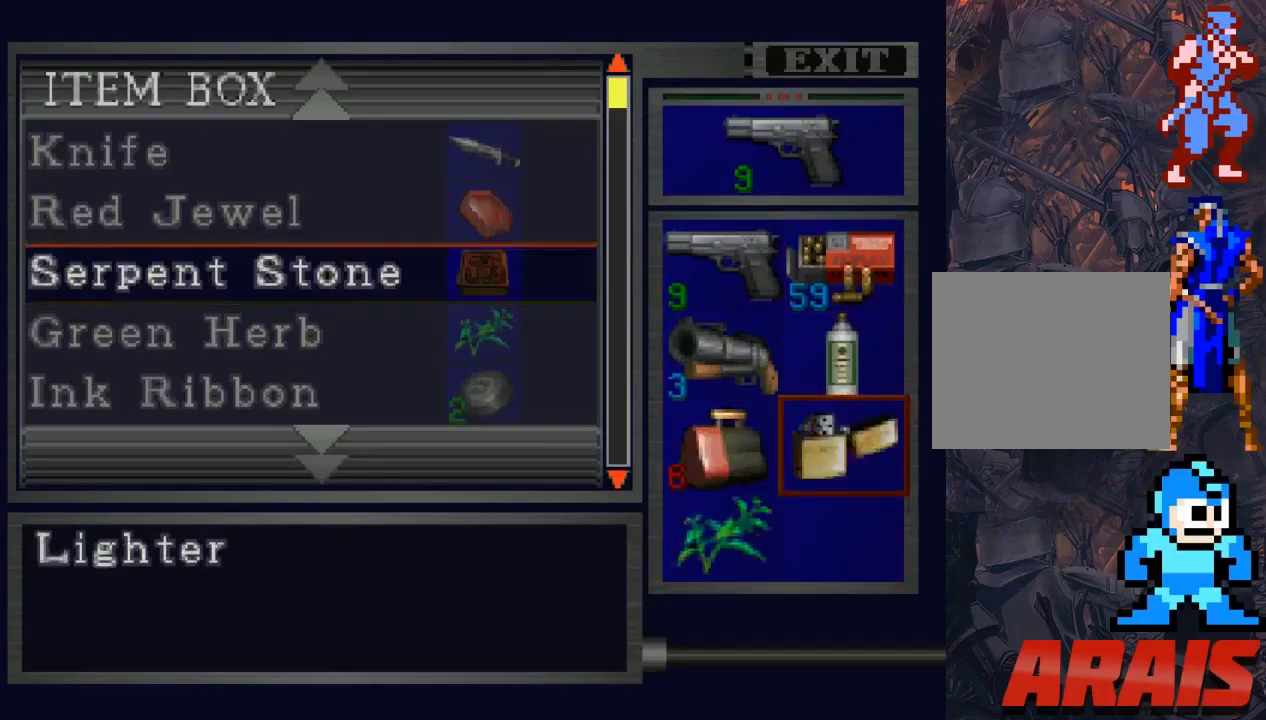
{"buttons": [], "events": [[267, "DPAD_DOWN", "down"], [367, "DPAD_DOWN", "up"]]}
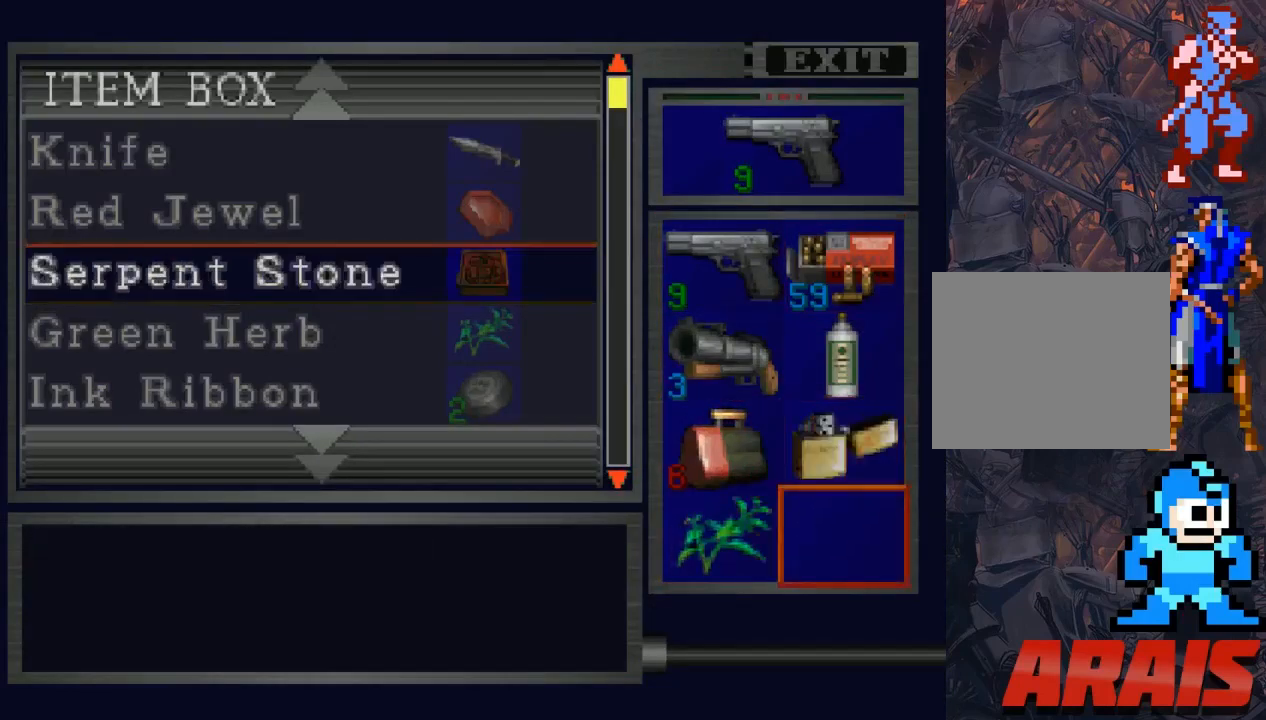
{"buttons": [], "events": [[200, "DPAD_LEFT", "down"], [300, "DPAD_LEFT", "up"]]}
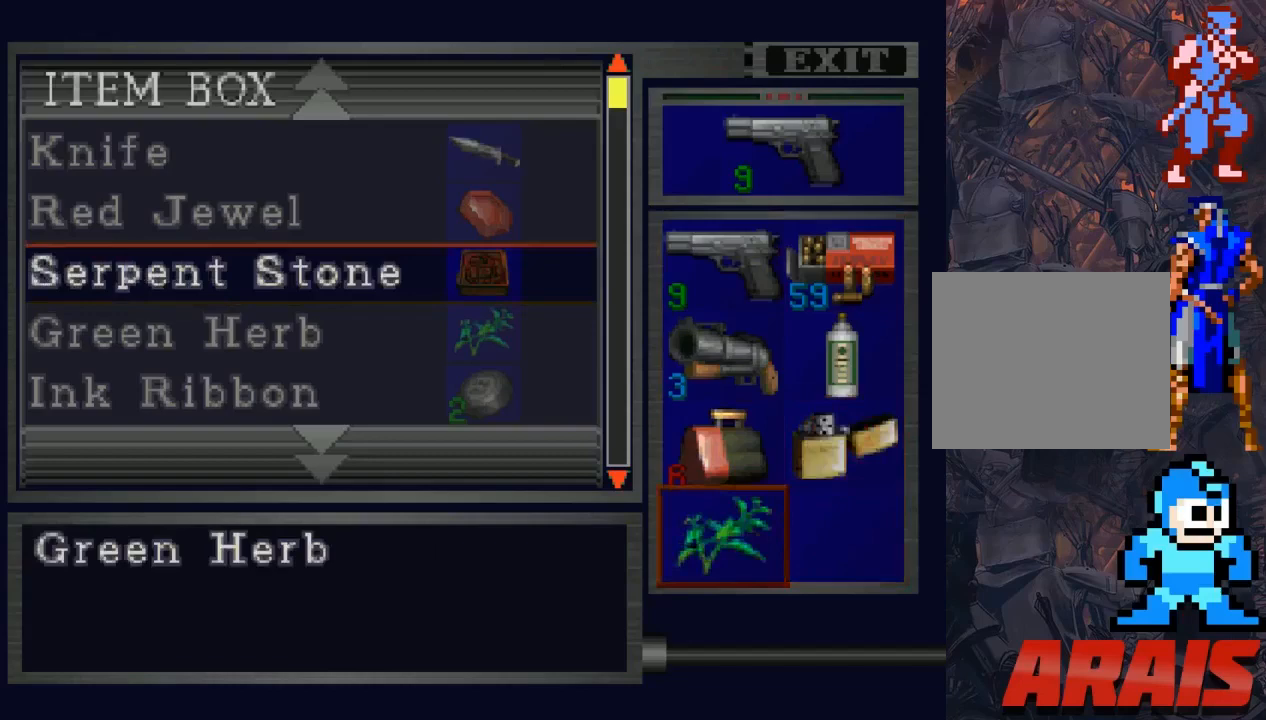
{"buttons": [], "events": [[100, "DPAD_RIGHT", "down"], [200, "DPAD_RIGHT", "up"], [300, "DPAD_LEFT", "down"], [433, "DPAD_LEFT", "up"]]}
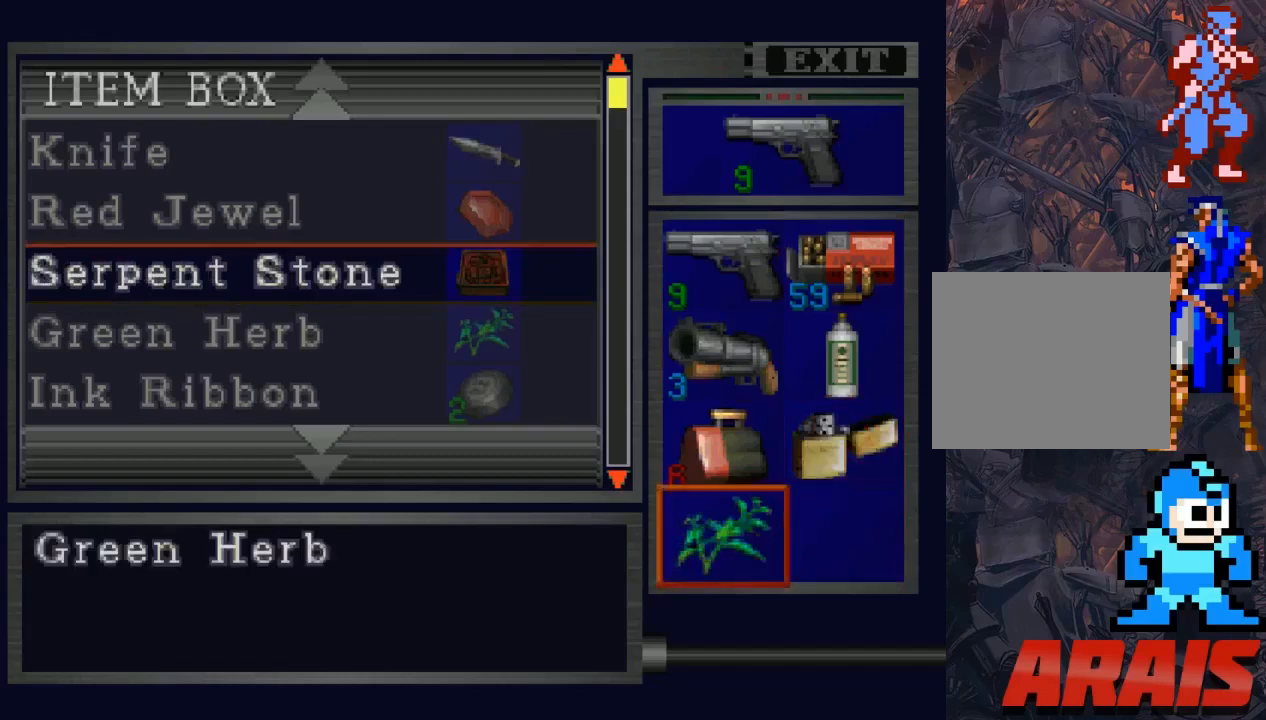
{"buttons": ["DPAD_RIGHT"], "events": [[500, "DPAD_RIGHT", "down"]]}
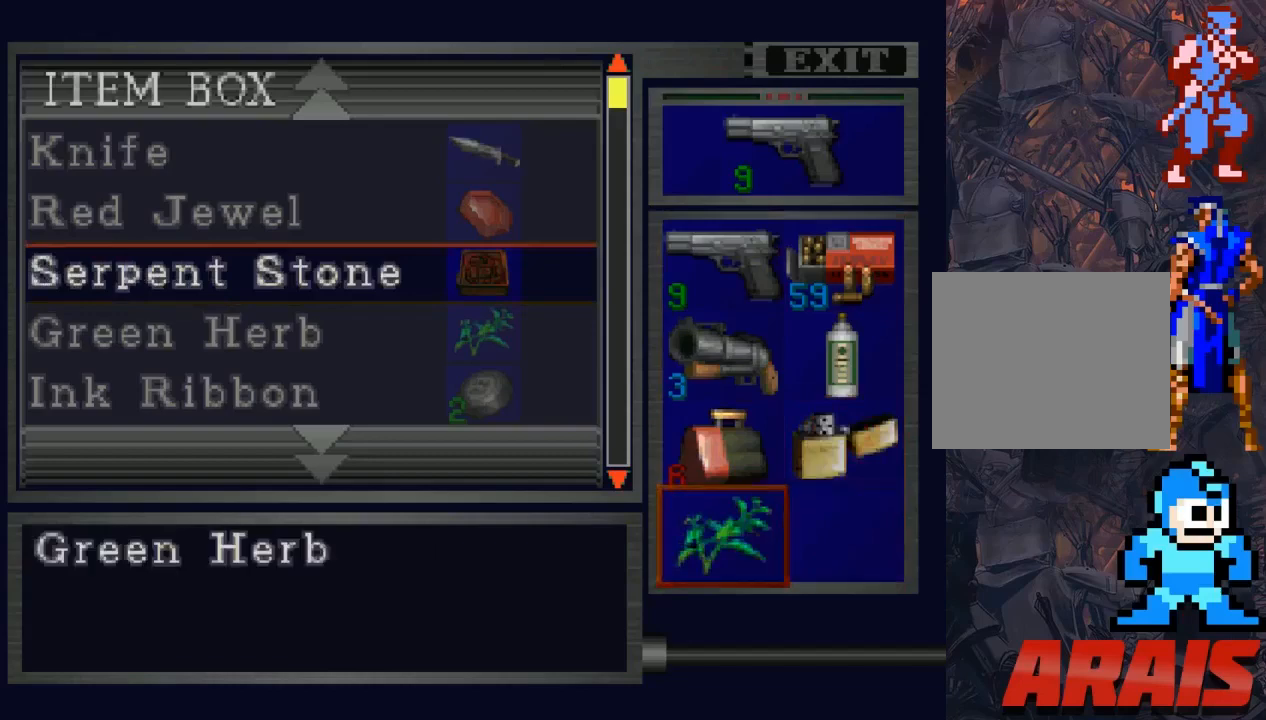
{"buttons": [], "events": [[67, "DPAD_RIGHT", "up"], [133, "DPAD_LEFT", "down"], [233, "DPAD_LEFT", "up"], [267, "CROSS", "down"], [367, "CROSS", "up"], [400, "DPAD_UP", "down"], [500, "DPAD_UP", "up"]]}
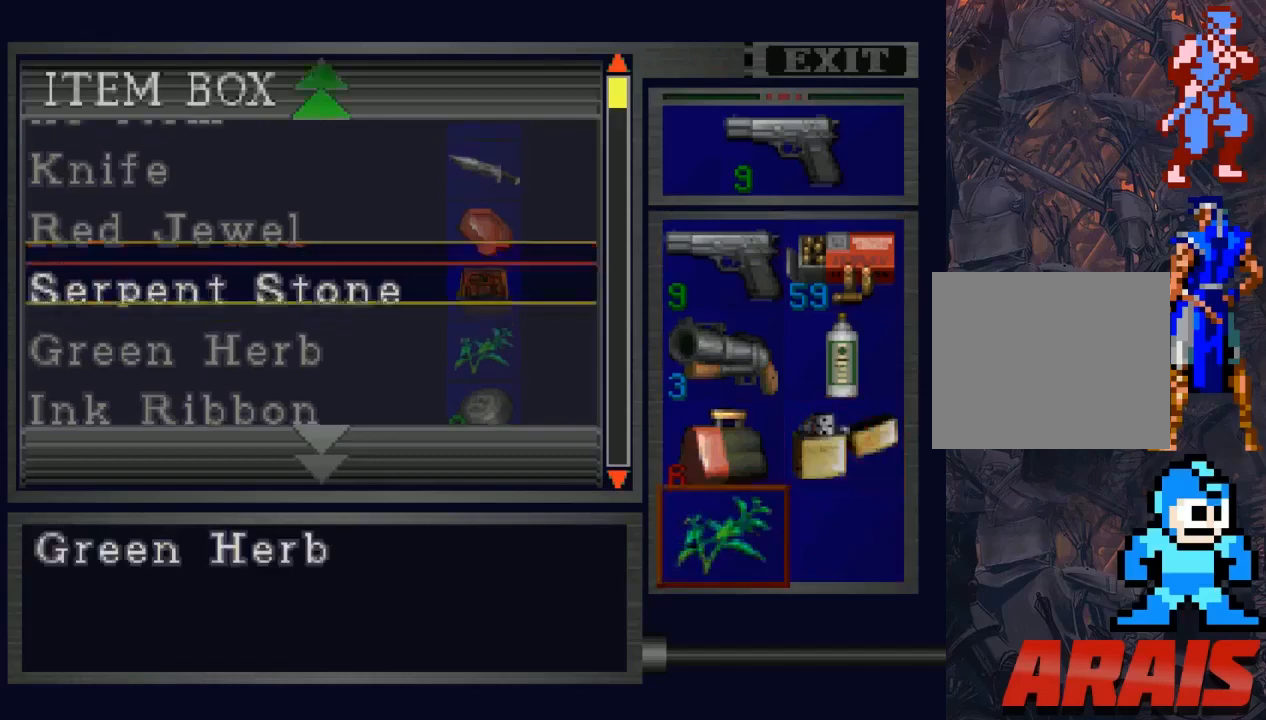
{"buttons": [], "events": [[100, "DPAD_UP", "down"], [167, "DPAD_UP", "up"], [233, "DPAD_UP", "down"], [333, "DPAD_UP", "up"]]}
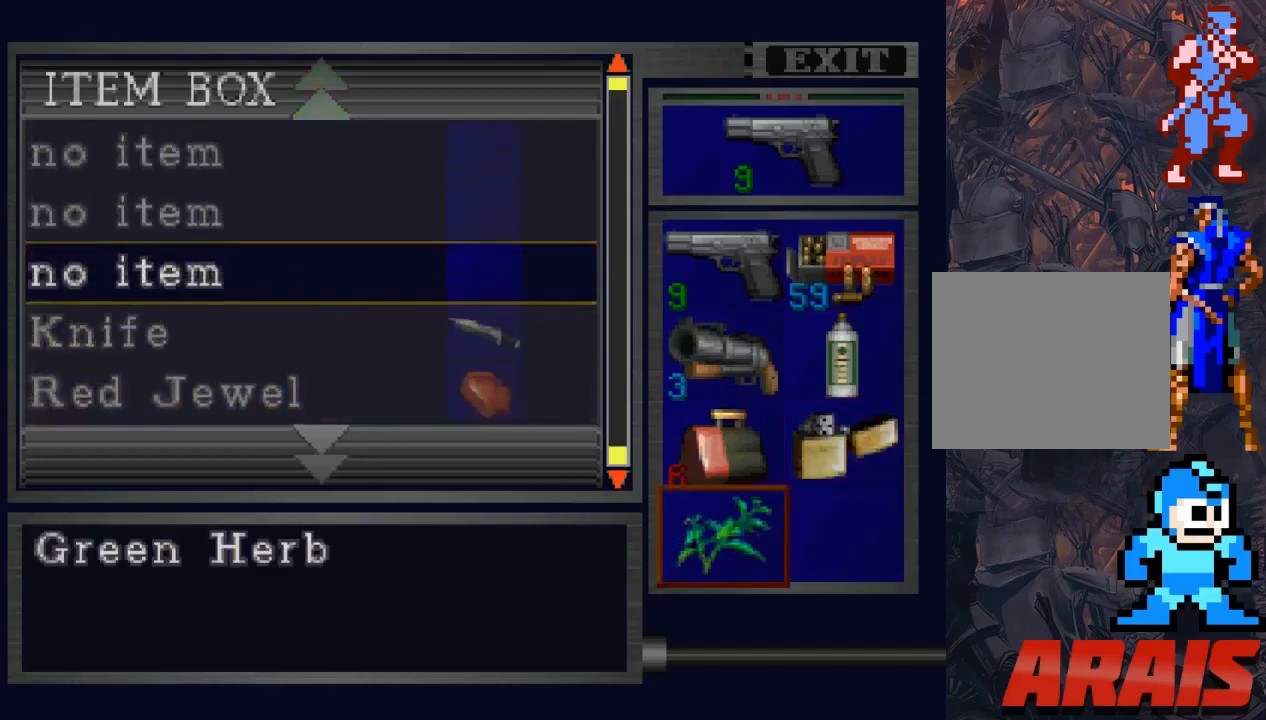
{"buttons": [], "events": [[67, "CROSS", "down"], [200, "CROSS", "up"], [400, "DPAD_RIGHT", "down"], [433, "DPAD_RIGHT", "up"]]}
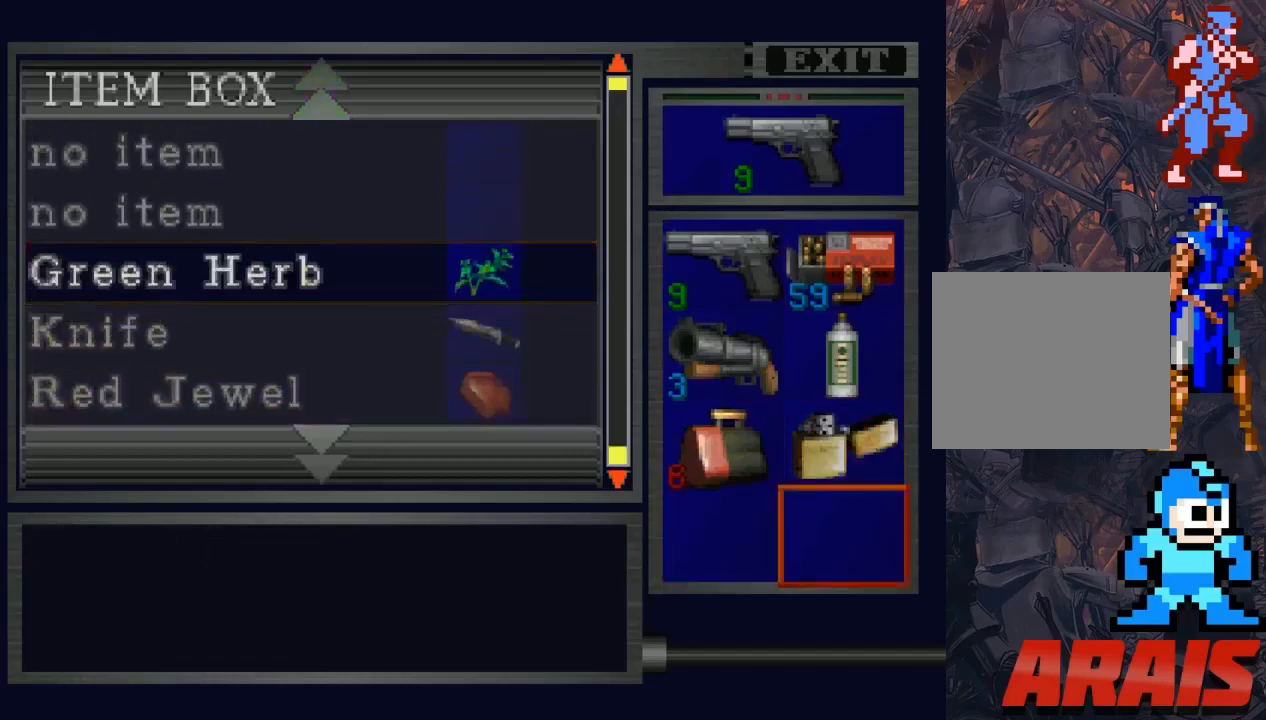
{"buttons": ["DPAD_DOWN"], "events": [[233, "CROSS", "down"], [267, "DPAD_DOWN", "down"], [300, "CROSS", "up"], [367, "DPAD_DOWN", "up"], [433, "DPAD_DOWN", "down"]]}
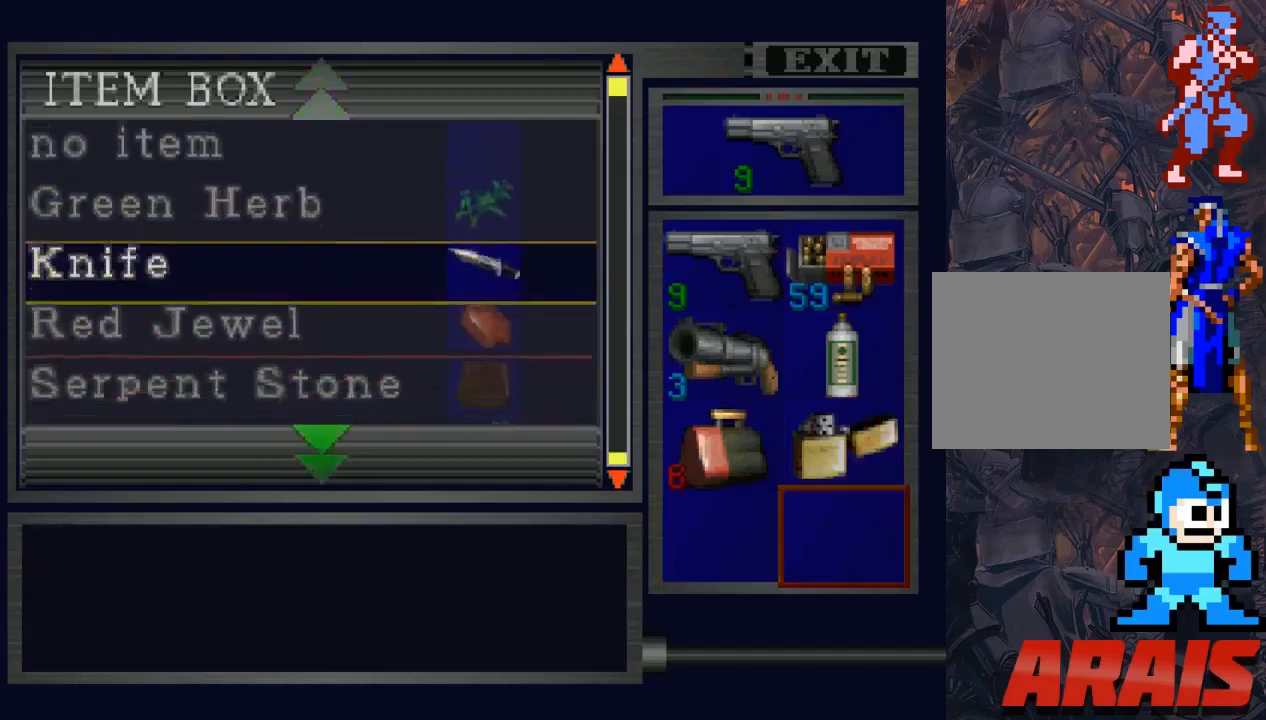
{"buttons": ["DPAD_UP"], "events": [[33, "DPAD_DOWN", "up"], [100, "DPAD_DOWN", "down"], [167, "DPAD_DOWN", "up"], [233, "DPAD_DOWN", "down"], [300, "DPAD_DOWN", "up"], [400, "DPAD_UP", "down"]]}
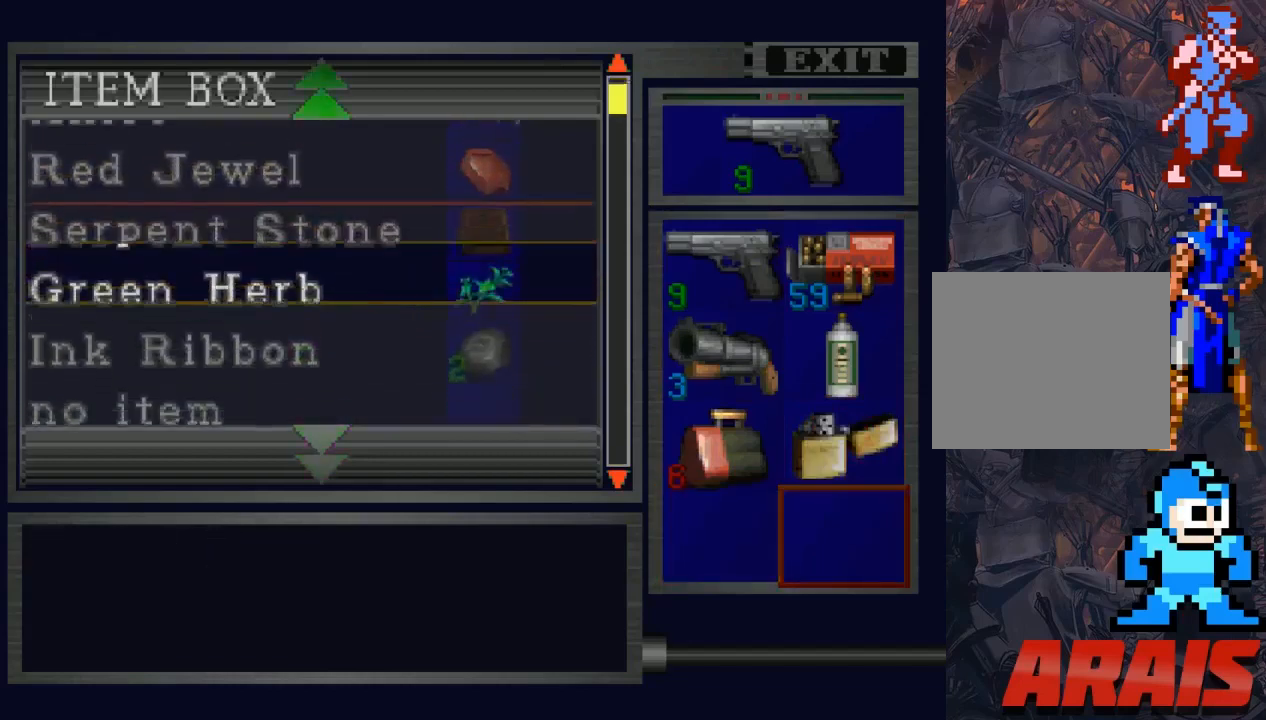
{"buttons": ["DPAD_DOWN"], "events": [[33, "DPAD_UP", "up"], [167, "DPAD_DOWN", "down"], [300, "DPAD_DOWN", "up"], [367, "DPAD_DOWN", "down"], [467, "DPAD_DOWN", "up"], [500, "DPAD_DOWN", "down"]]}
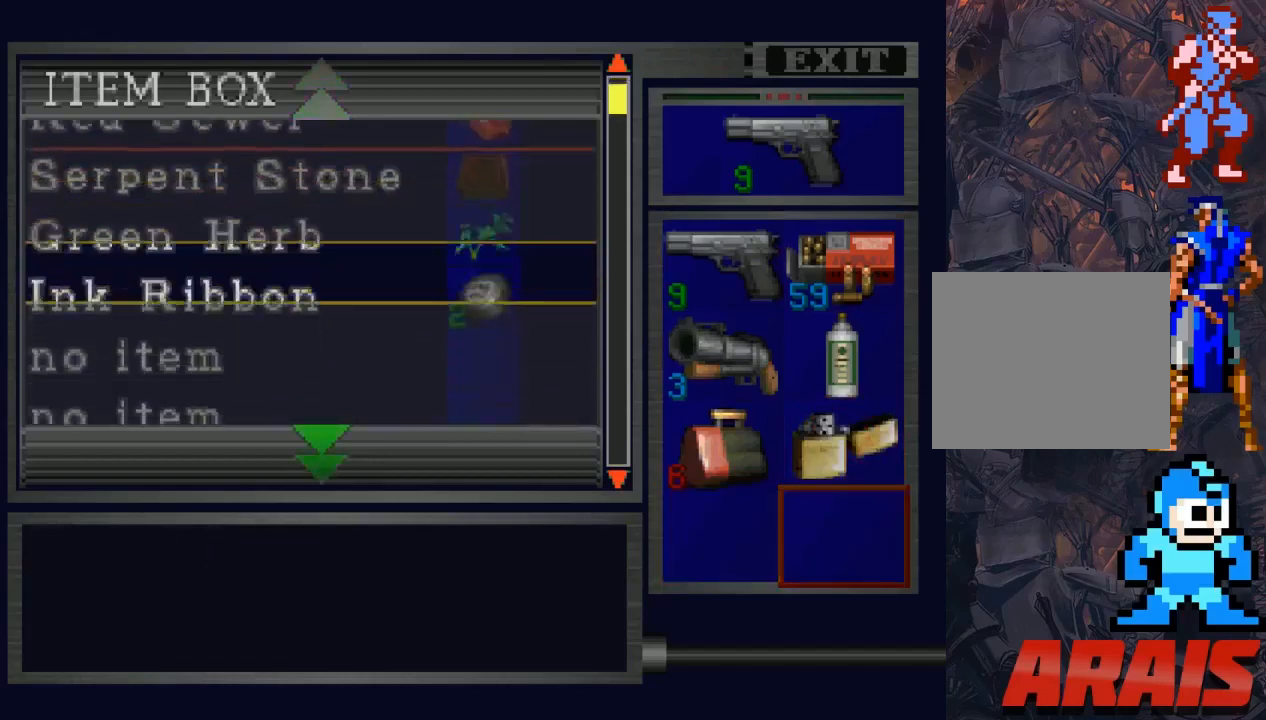
{"buttons": [], "events": [[133, "DPAD_DOWN", "up"]]}
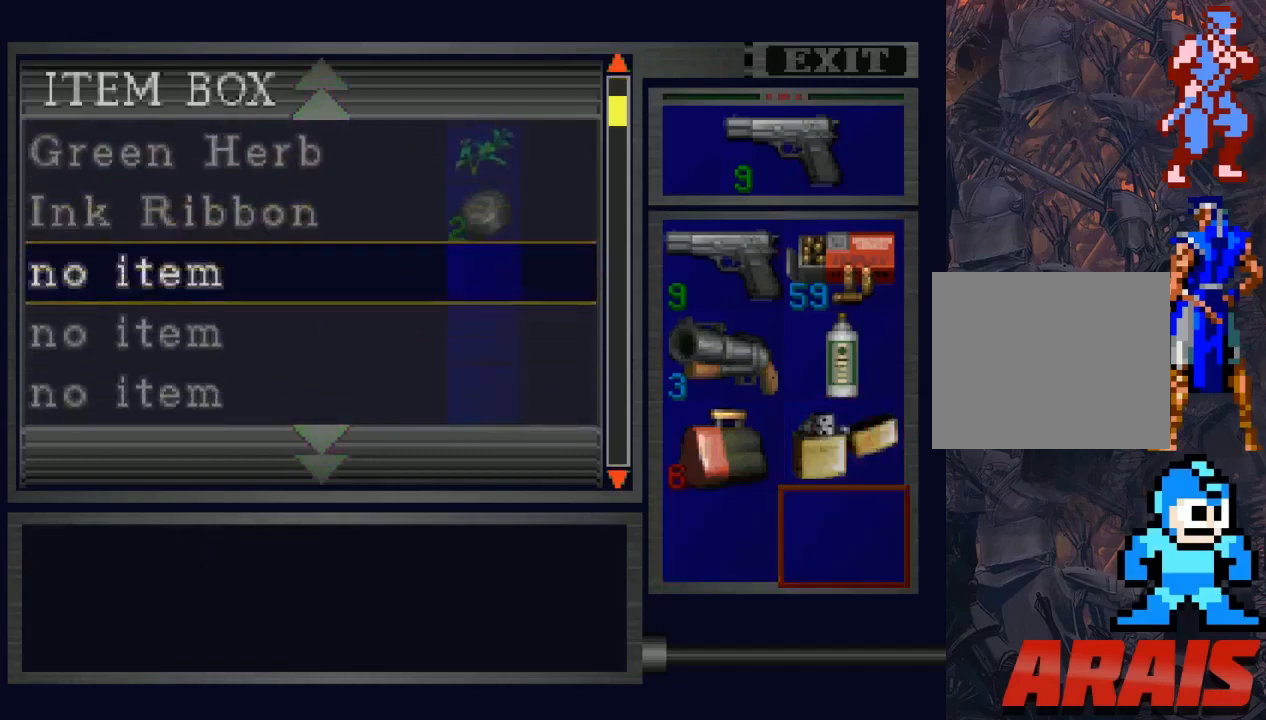
{"buttons": [], "events": [[33, "CIRCLE", "down"], [133, "CIRCLE", "up"], [300, "TRIANGLE", "down"], [400, "TRIANGLE", "up"]]}
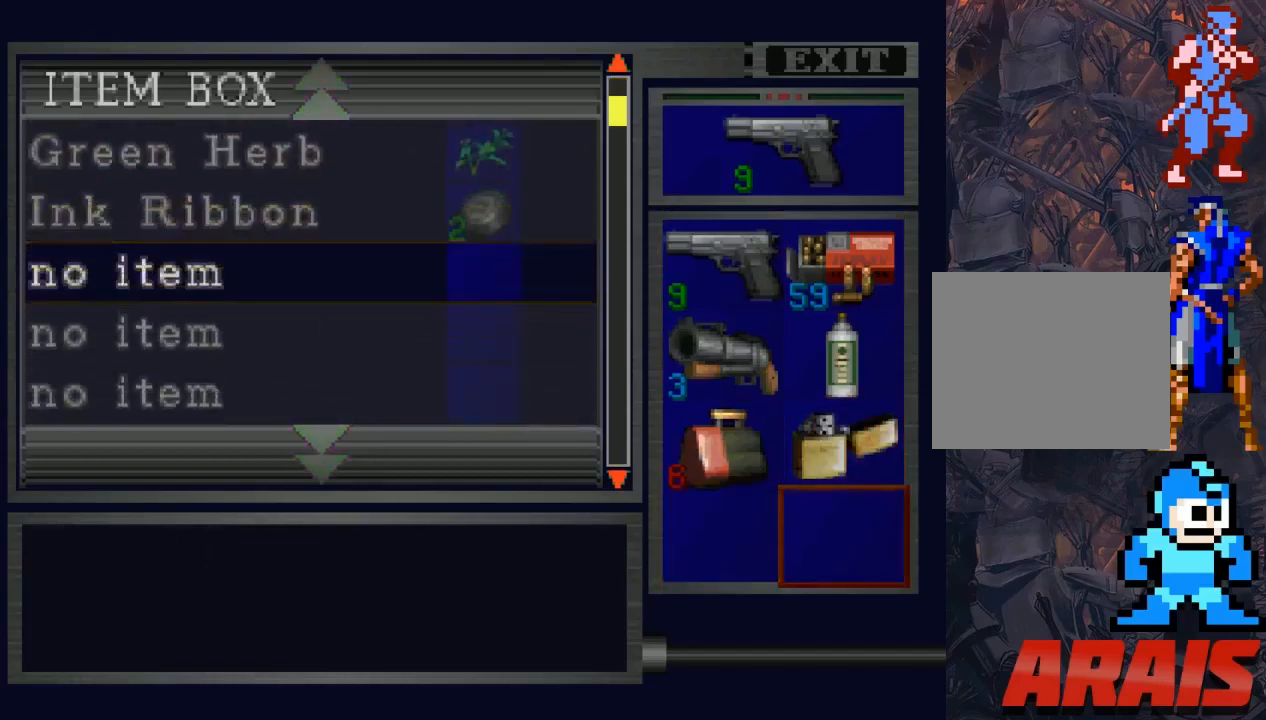
{"buttons": [], "events": [[167, "TRIANGLE", "down"], [267, "TRIANGLE", "up"]]}
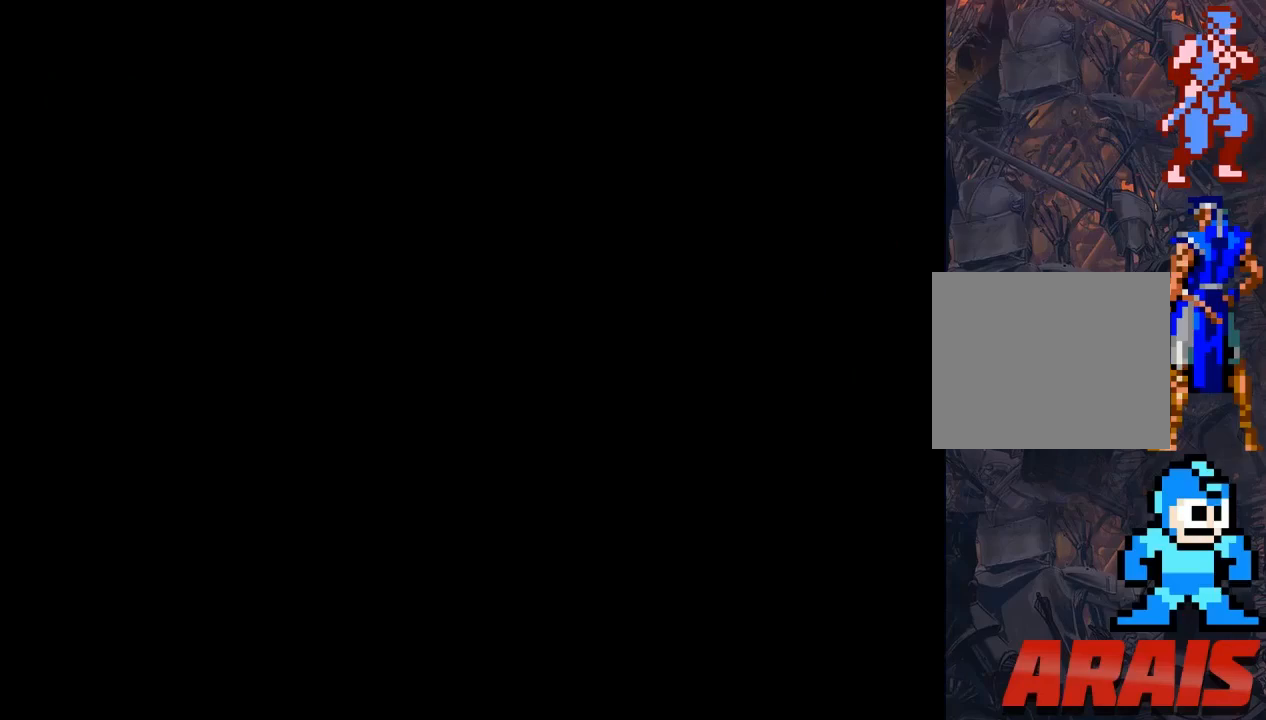
{"buttons": ["DPAD_RIGHT"], "events": [[133, "DPAD_RIGHT", "down"]]}
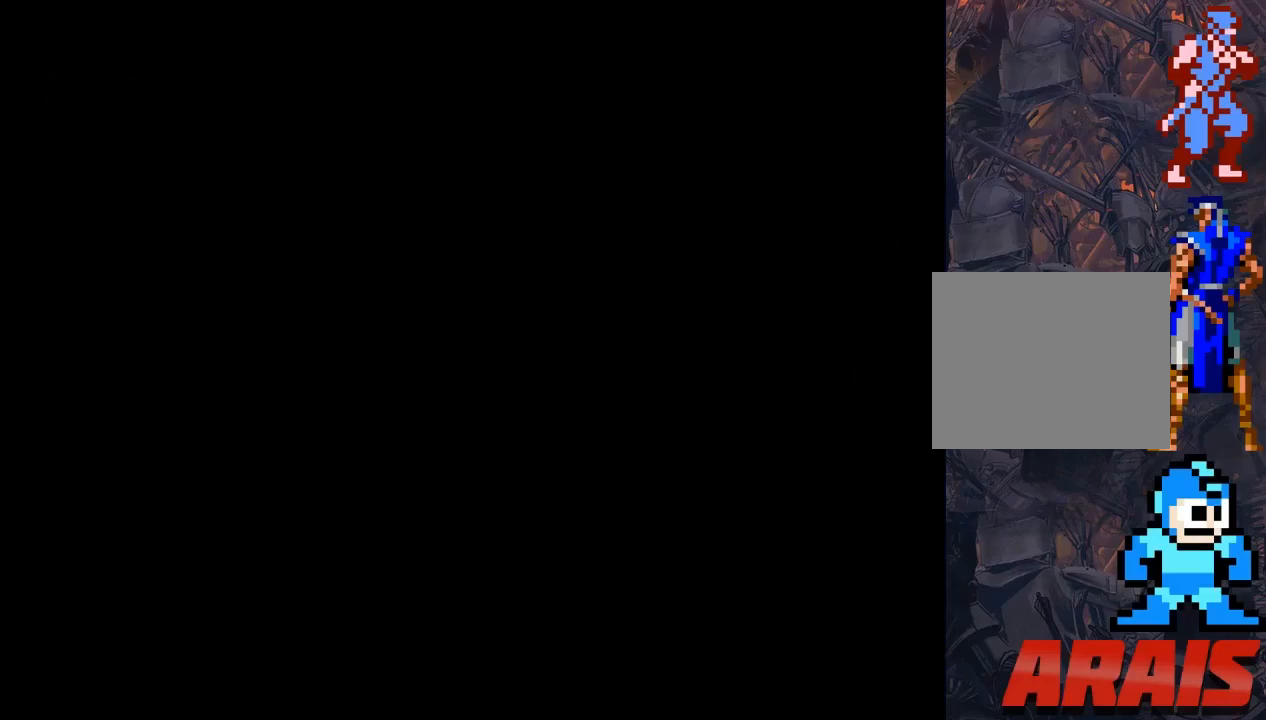
{"buttons": ["DPAD_RIGHT"], "events": []}
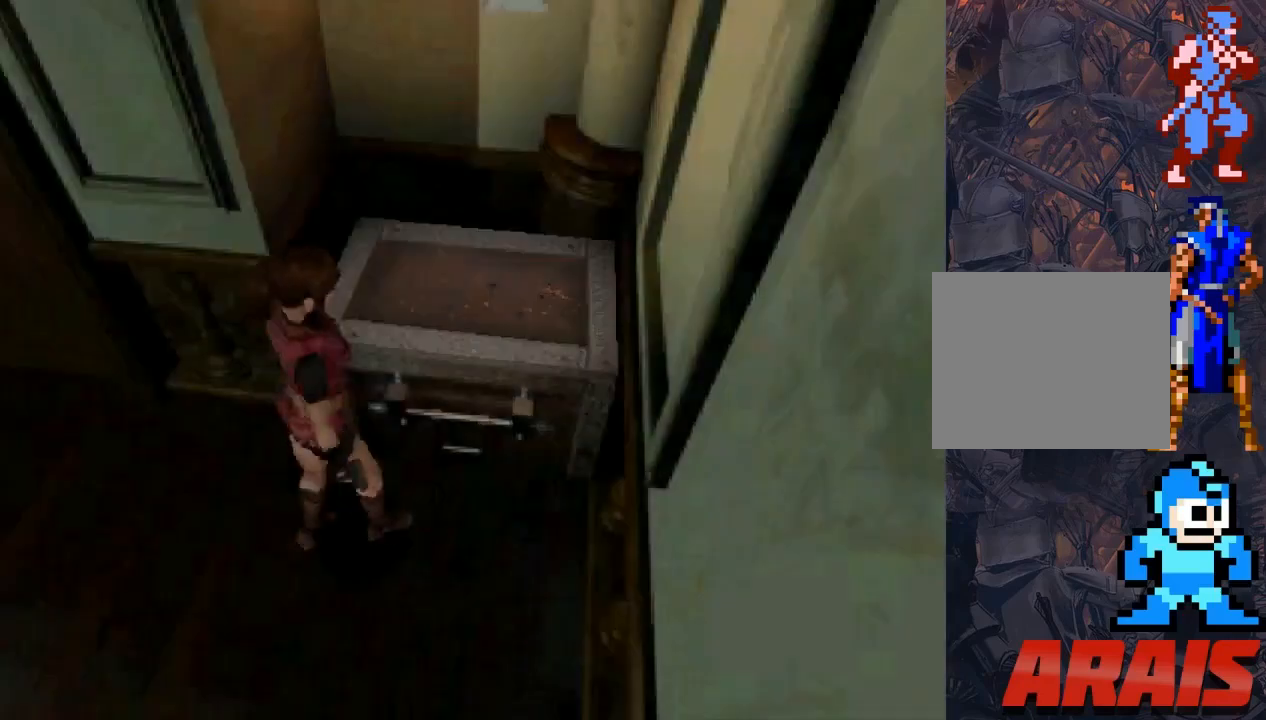
{"buttons": ["DPAD_RIGHT"], "events": []}
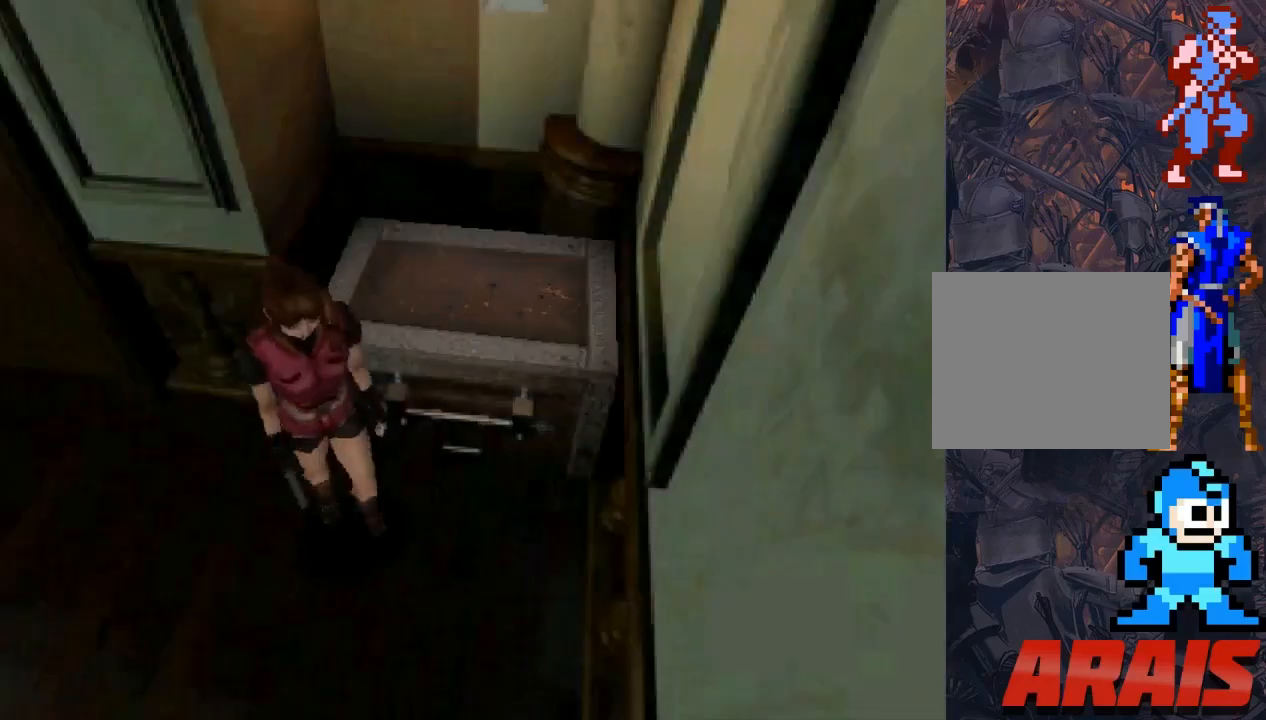
{"buttons": ["SQUARE", "DPAD_UP", "DPAD_RIGHT"], "events": [[67, "DPAD_RIGHT", "up"], [67, "DPAD_UP", "down"], [133, "SQUARE", "down"], [367, "DPAD_RIGHT", "down"]]}
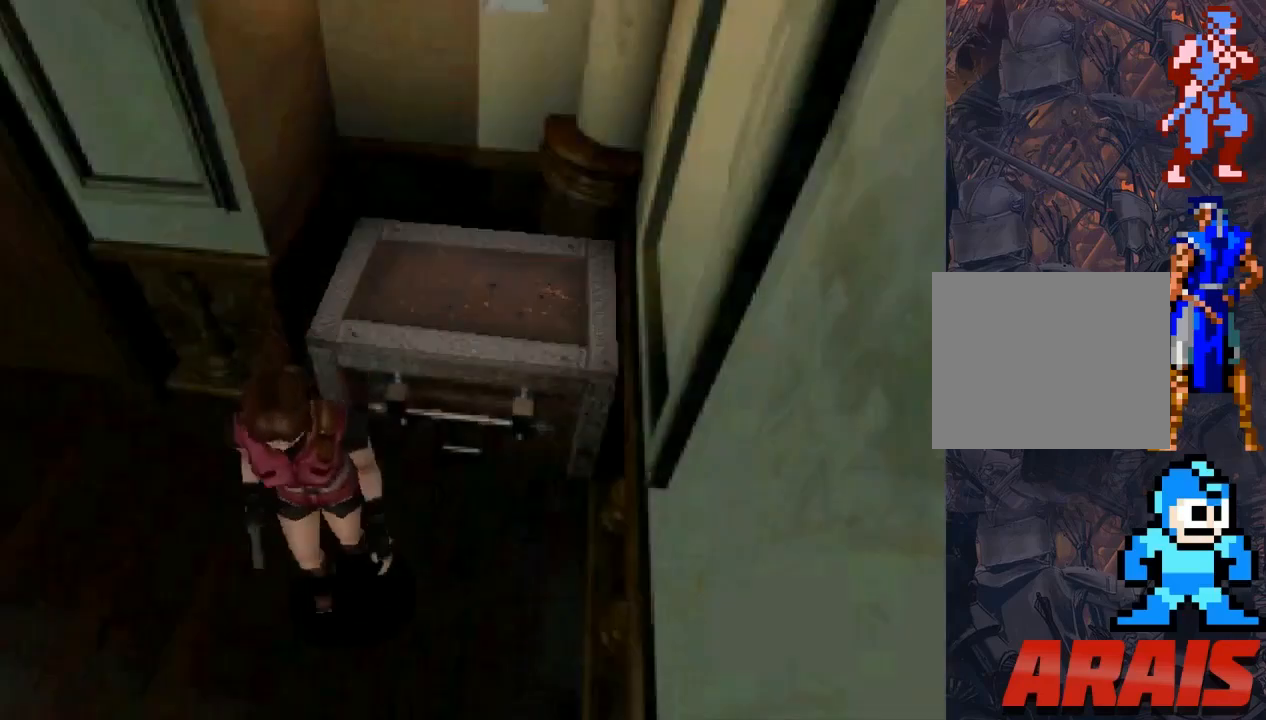
{"buttons": ["START"], "events": [[333, "DPAD_RIGHT", "up"], [333, "DPAD_UP", "up"], [333, "SQUARE", "up"], [400, "START", "down"]]}